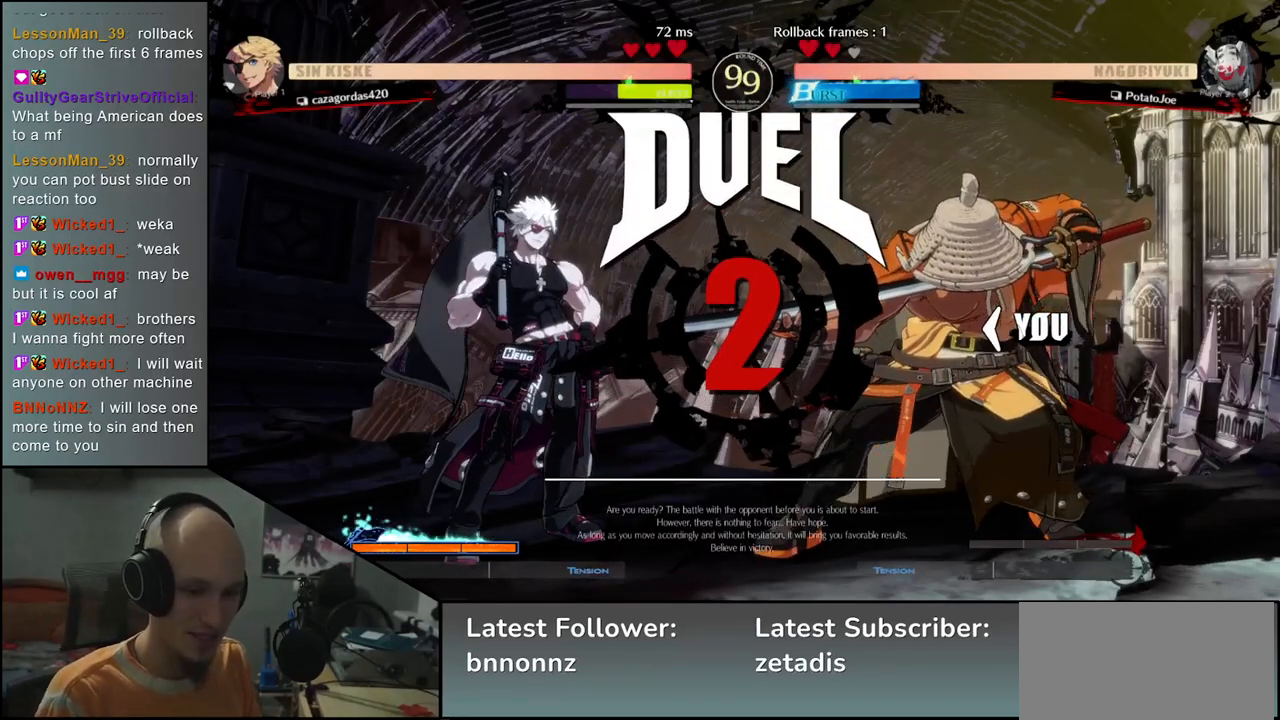
Gameplay with a controller (arcade stick); each line is a JSON object with the inputs held at the frame after it (dt_ms = milliseconds from this image to that frame). "events" lists button and stick changes between this image and that frame as [ms after this image, input, new state], when the widget could be followed in between. Not read: L3 R3.
{"dt_ms": 500, "buttons": [], "left_stick": "left", "events": [[233, "left_stick", "left"]]}
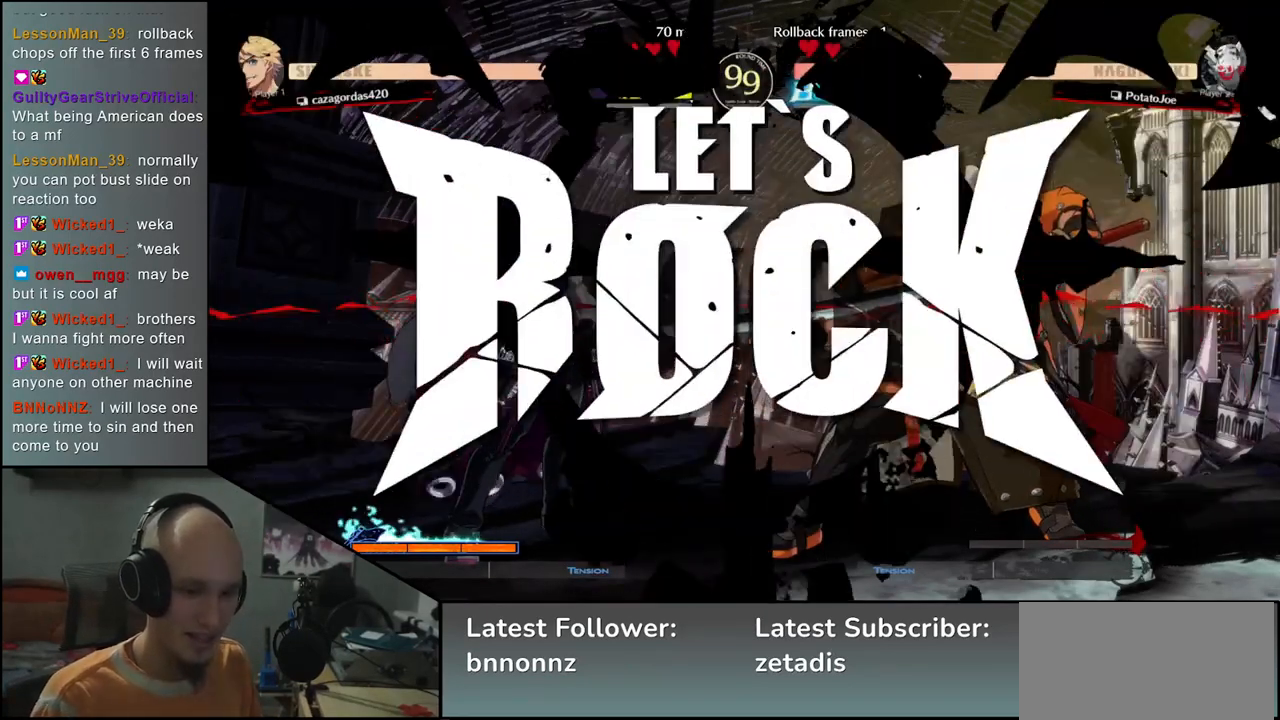
{"dt_ms": 500, "buttons": [], "left_stick": "right", "events": [[83, "left_stick", "right"], [300, "CIRCLE", "down"], [400, "CIRCLE", "up"]]}
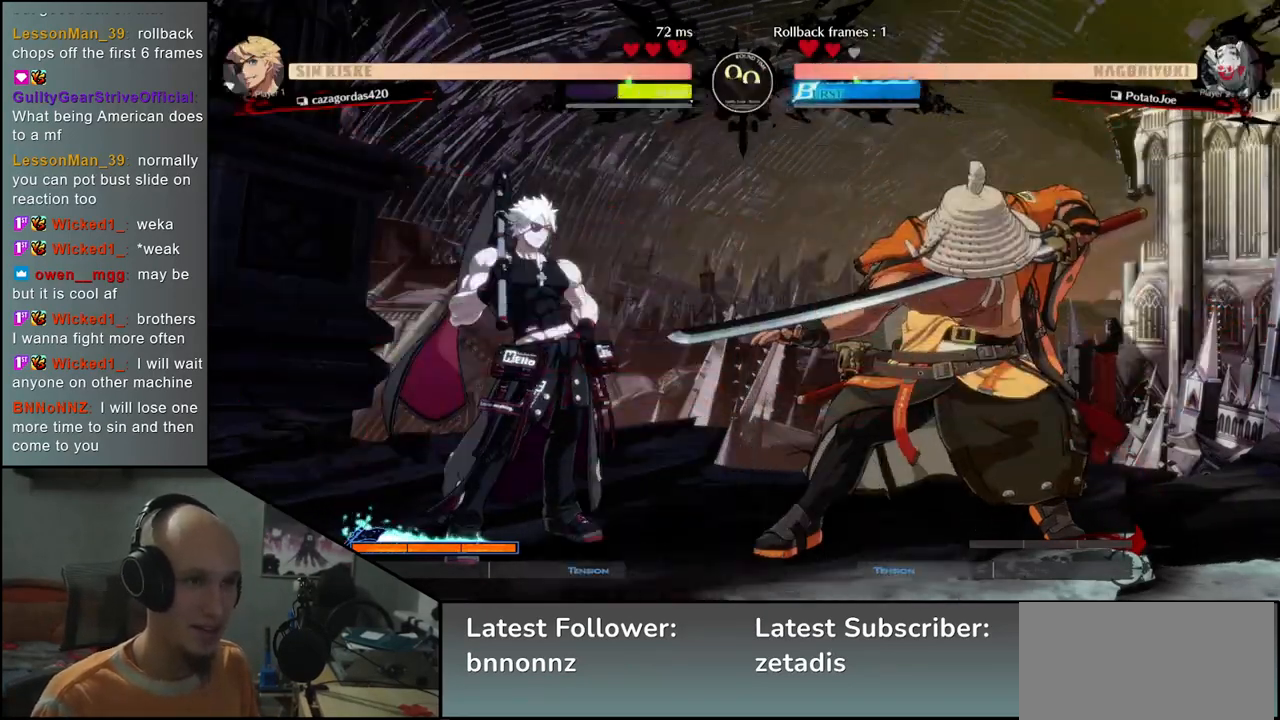
{"dt_ms": 500, "buttons": [], "left_stick": "down-left"}
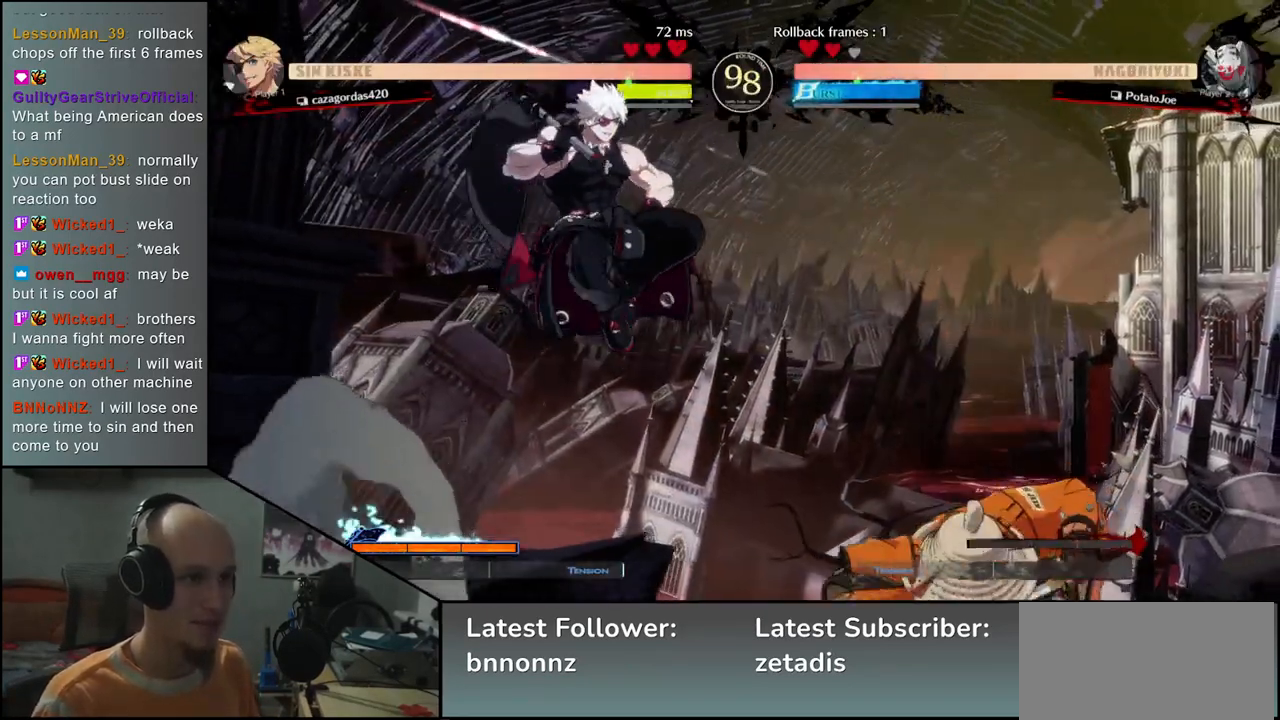
{"dt_ms": 500, "buttons": [], "left_stick": "center", "events": [[33, "left_stick", "right"], [83, "SQUARE", "down"], [167, "SQUARE", "up"], [183, "left_stick", "center"]]}
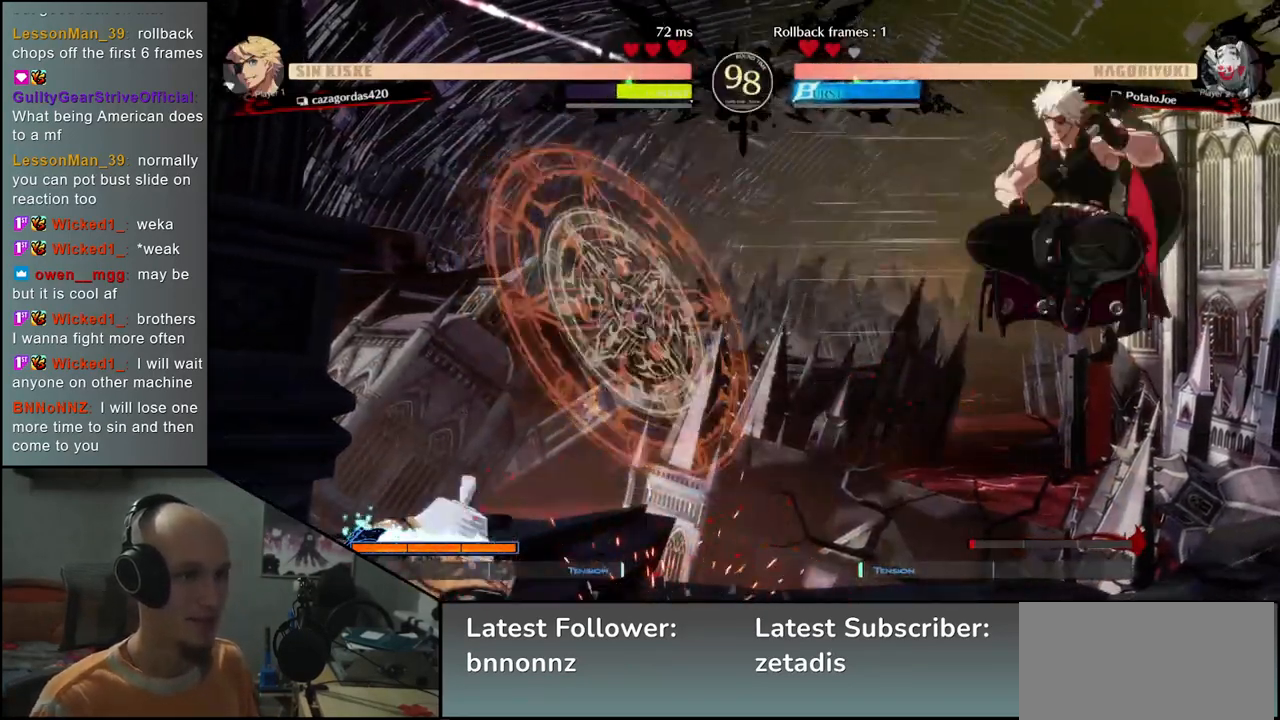
{"dt_ms": 500, "buttons": [], "left_stick": "center", "events": [[33, "left_stick", "left"], [150, "left_stick", "center"], [167, "TRIANGLE", "down"], [250, "TRIANGLE", "up"], [367, "TRIANGLE", "down"], [433, "TRIANGLE", "up"]]}
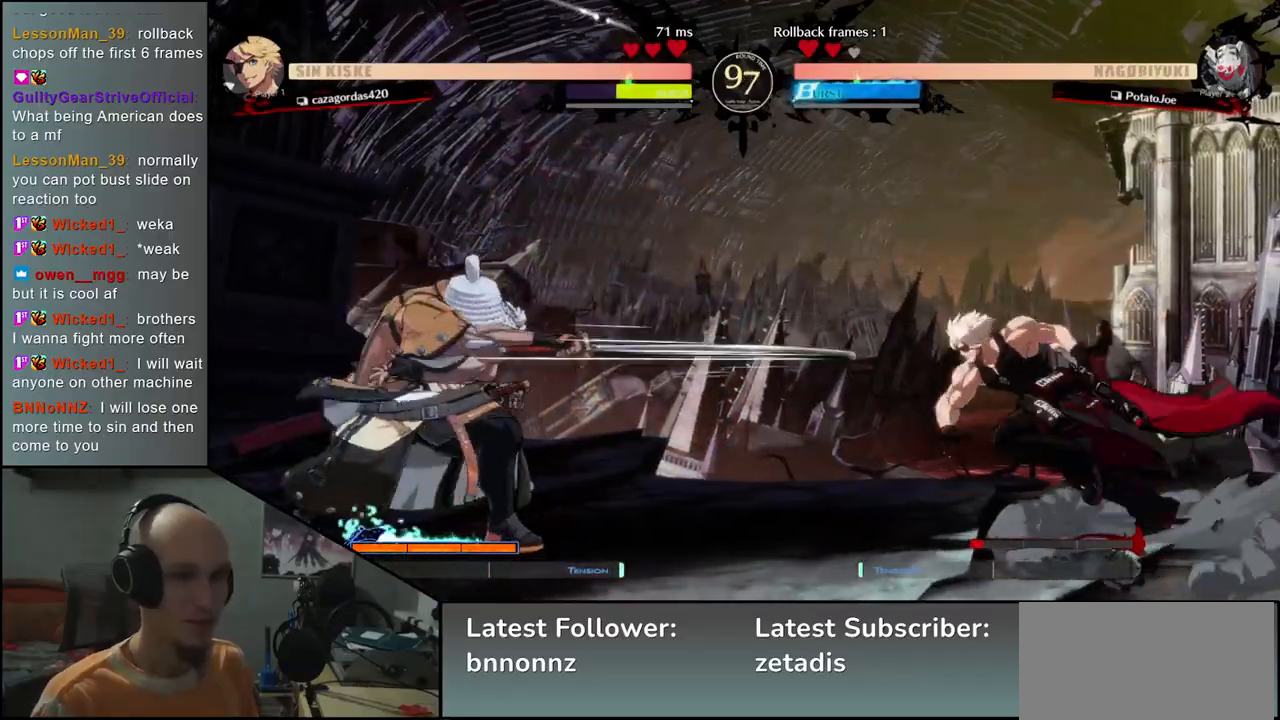
{"dt_ms": 1000, "buttons": [], "left_stick": "left"}
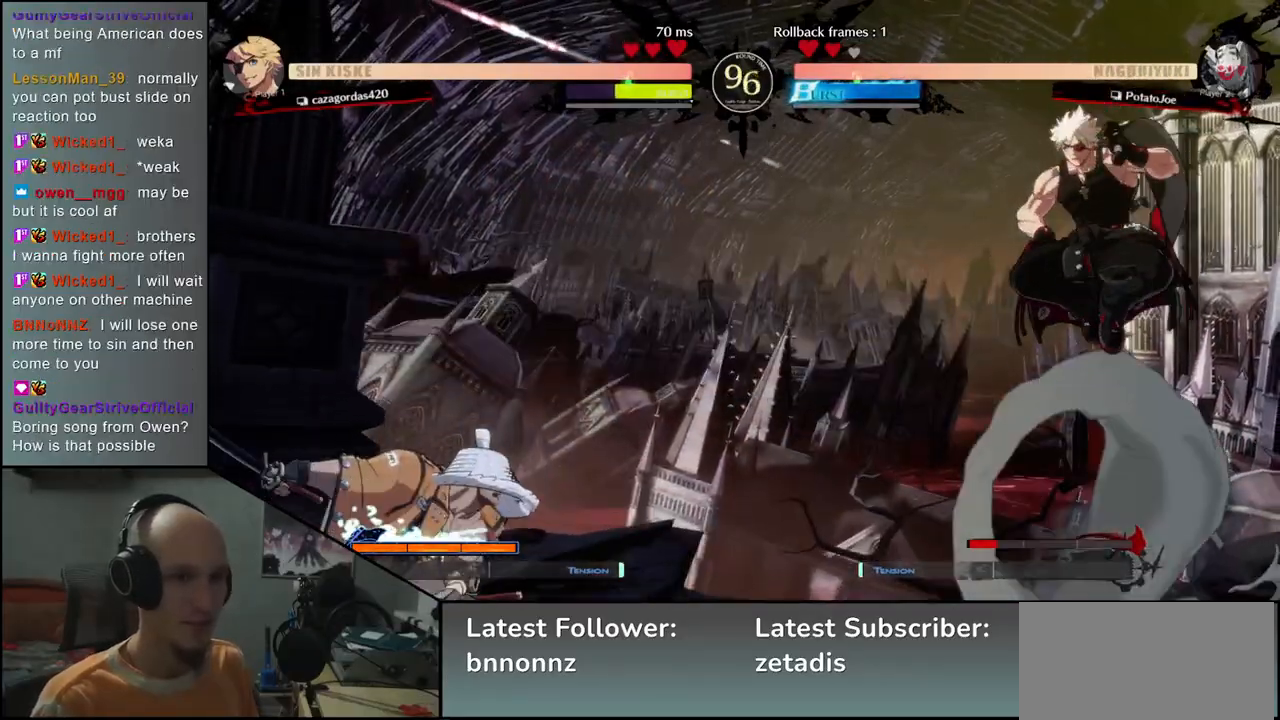
{"dt_ms": 500, "buttons": [], "left_stick": "down", "events": [[467, "left_stick", "down"]]}
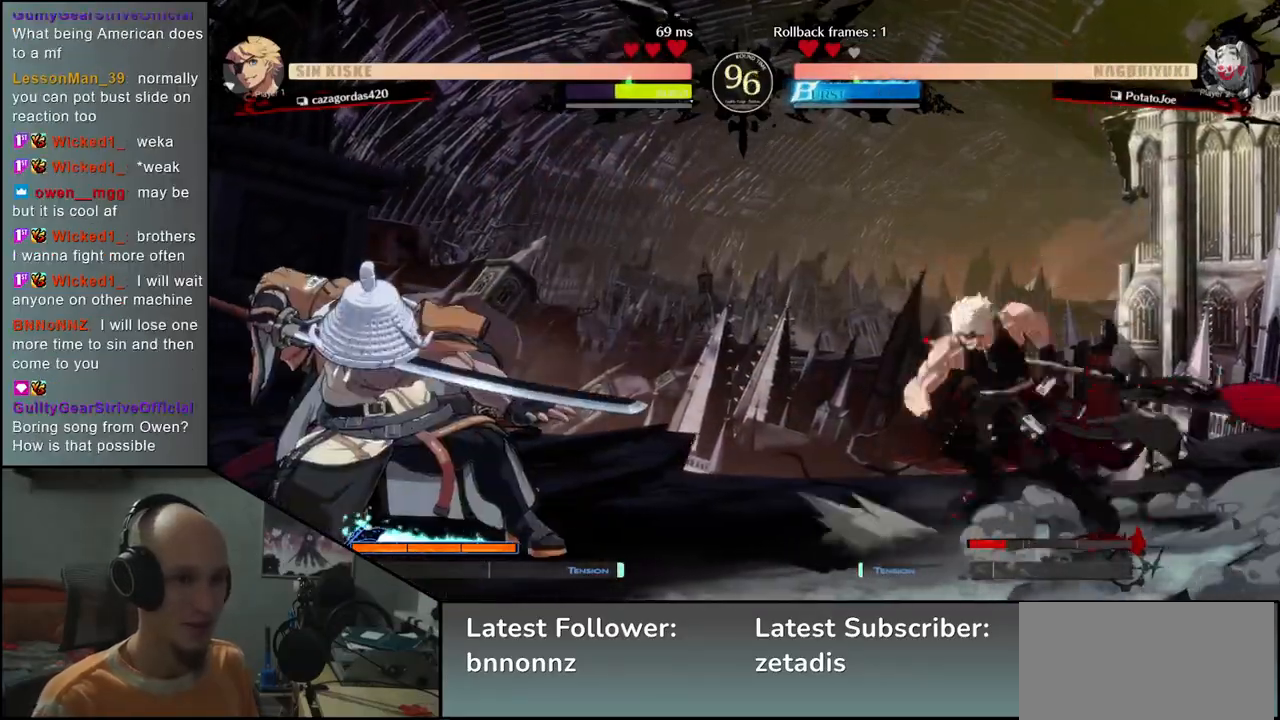
{"dt_ms": 500, "buttons": ["TRIANGLE"], "left_stick": "center", "events": [[33, "left_stick", "right"], [67, "TRIANGLE", "down"], [117, "left_stick", "left"], [133, "TRIANGLE", "up"], [200, "left_stick", "down"], [250, "L2", "down"], [267, "left_stick", "right"], [333, "L2", "up"], [350, "left_stick", "center"], [450, "TRIANGLE", "down"]]}
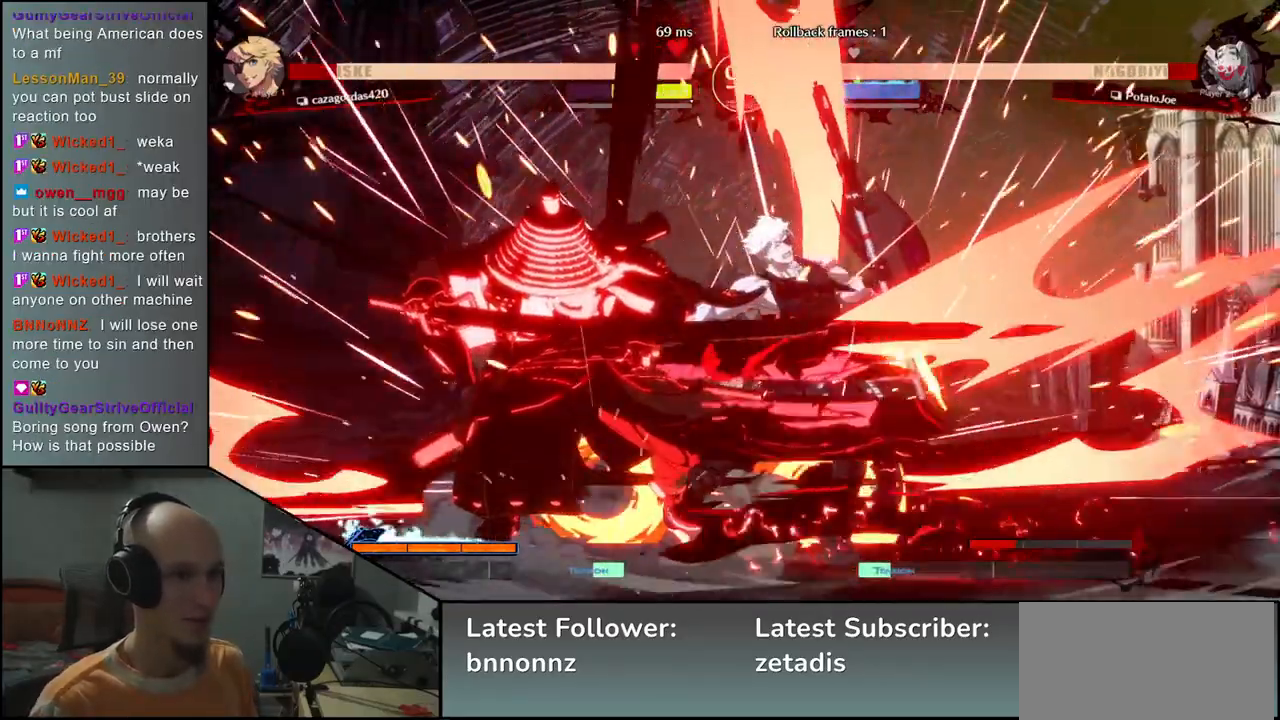
{"dt_ms": 500, "buttons": ["TRIANGLE"], "left_stick": "center", "events": [[50, "TRIANGLE", "up"], [200, "TRIANGLE", "down"], [300, "TRIANGLE", "up"], [433, "TRIANGLE", "down"]]}
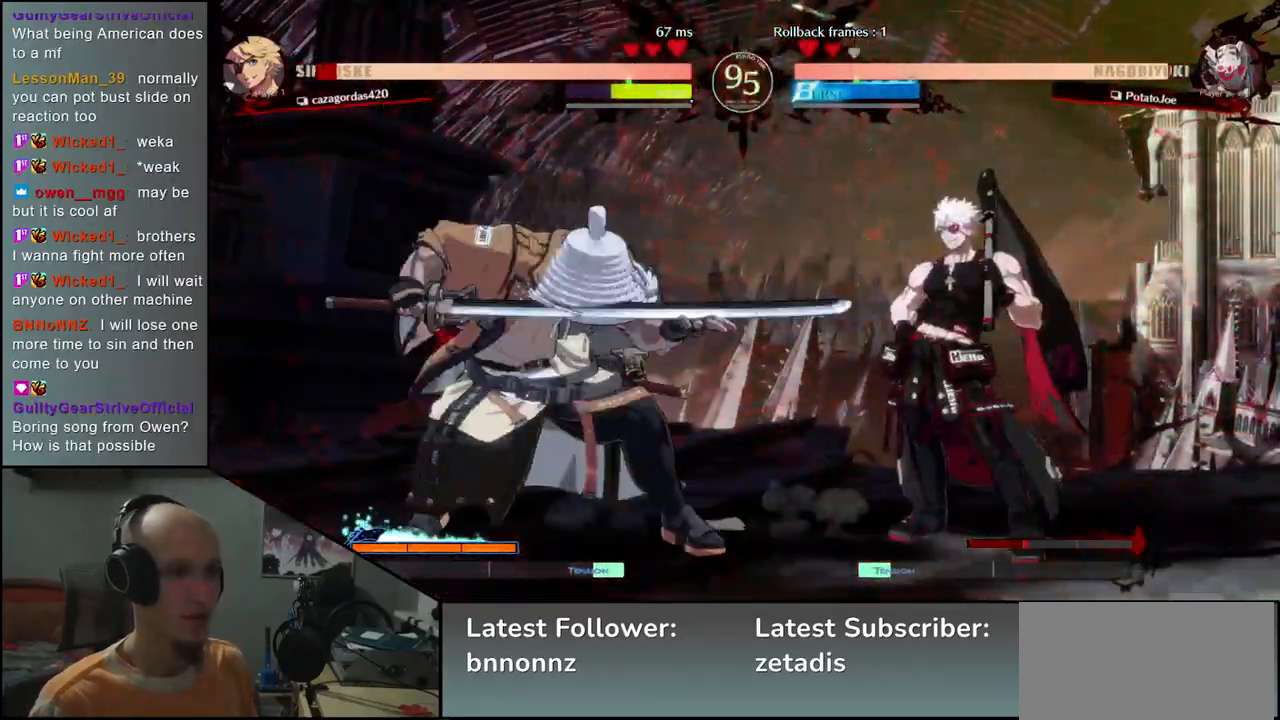
{"dt_ms": 500, "buttons": [], "left_stick": "center", "events": [[33, "TRIANGLE", "up"], [133, "TRIANGLE", "down"], [233, "TRIANGLE", "up"], [350, "TRIANGLE", "down"], [467, "TRIANGLE", "up"]]}
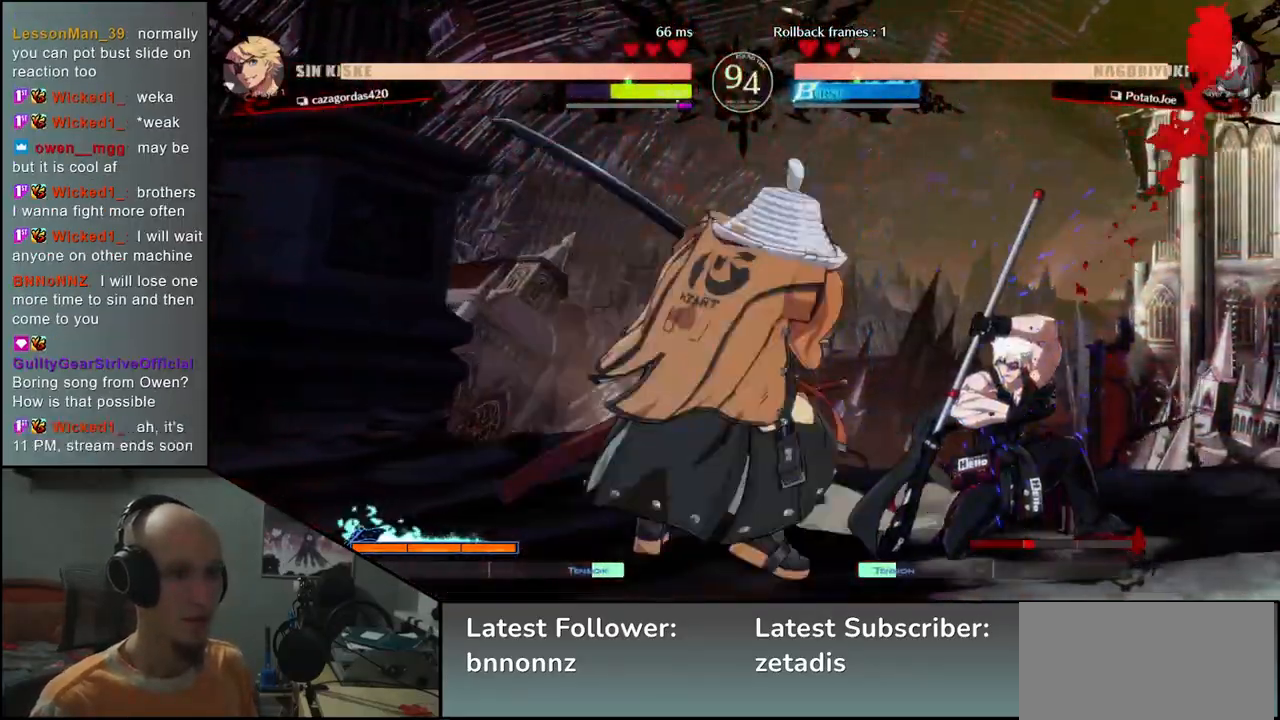
{"dt_ms": 500, "buttons": [], "left_stick": "right", "events": [[83, "left_stick", "right"], [200, "left_stick", "down"], [250, "L2", "down"], [250, "left_stick", "left"], [333, "L2", "up"], [367, "left_stick", "right"]]}
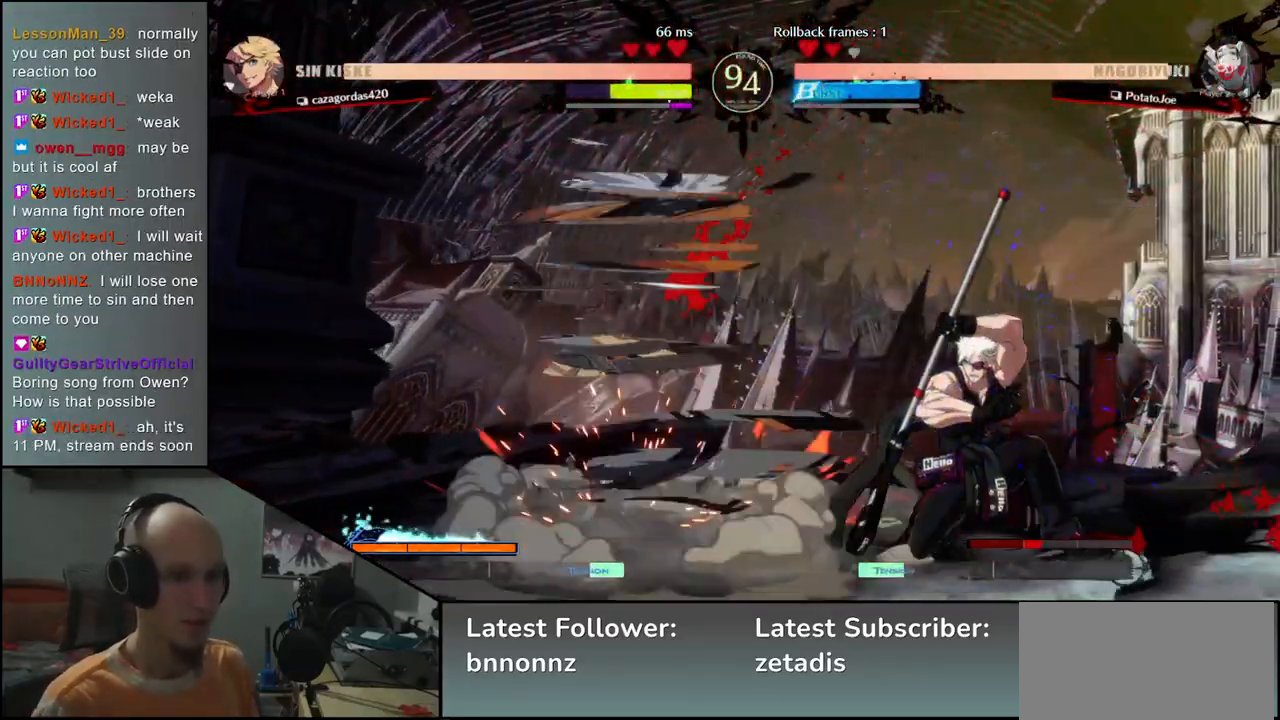
{"dt_ms": 500, "buttons": ["TRIANGLE"], "left_stick": "center", "events": [[83, "TRIANGLE", "down"], [117, "left_stick", "center"], [167, "TRIANGLE", "up"], [283, "TRIANGLE", "down"], [383, "TRIANGLE", "up"], [500, "TRIANGLE", "down"]]}
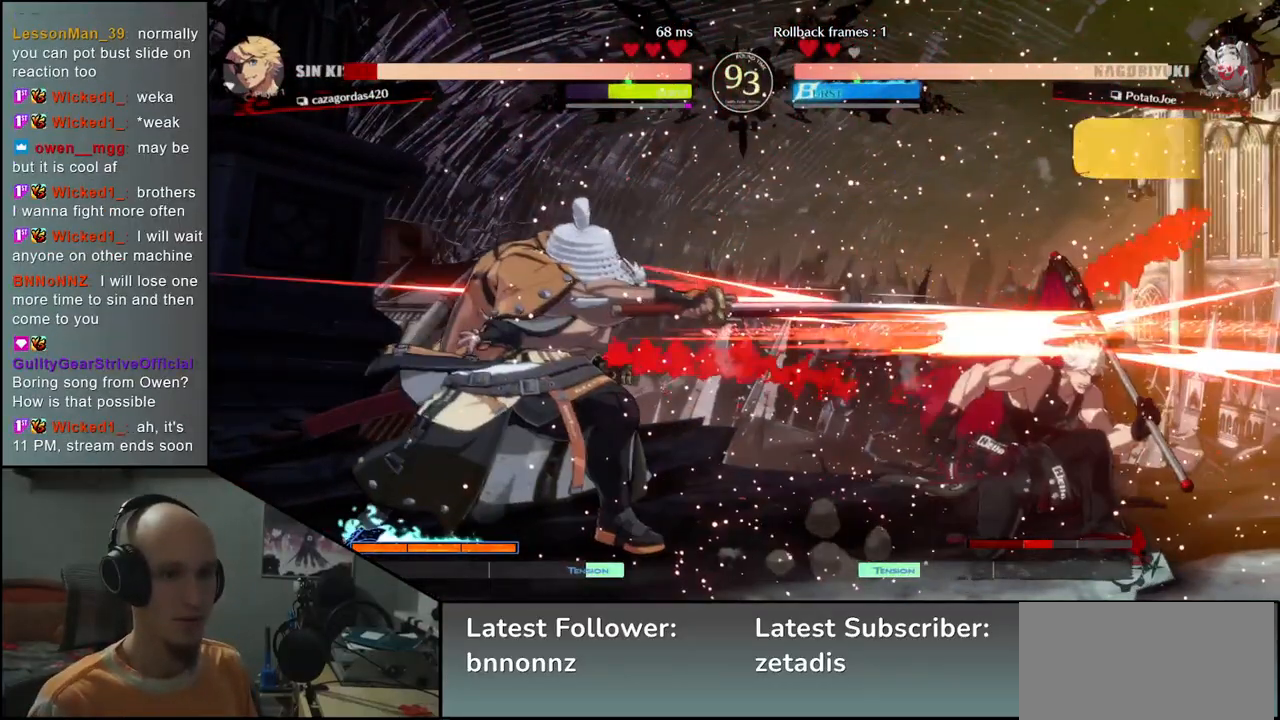
{"dt_ms": 500, "buttons": ["TRIANGLE"], "left_stick": "center", "events": [[117, "TRIANGLE", "up"], [233, "TRIANGLE", "down"], [333, "TRIANGLE", "up"], [450, "TRIANGLE", "down"]]}
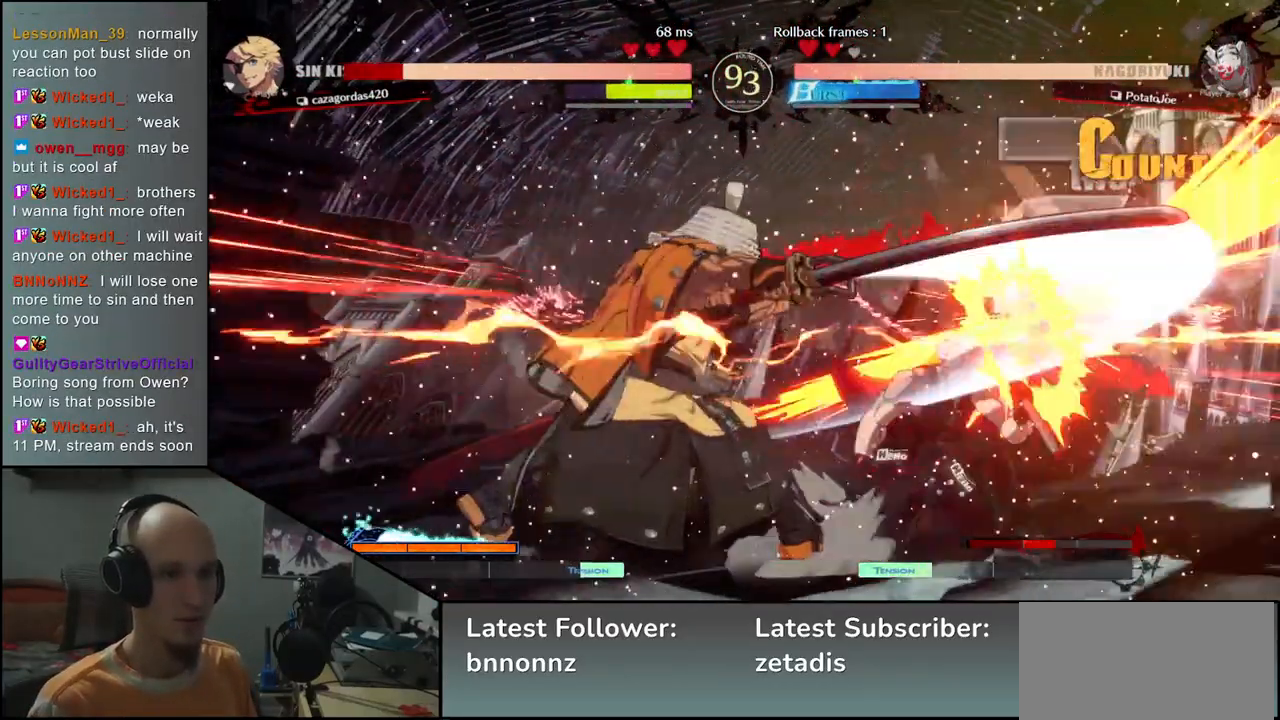
{"dt_ms": 500, "buttons": [], "left_stick": "center", "events": [[33, "TRIANGLE", "up"], [150, "TRIANGLE", "down"], [283, "TRIANGLE", "up"]]}
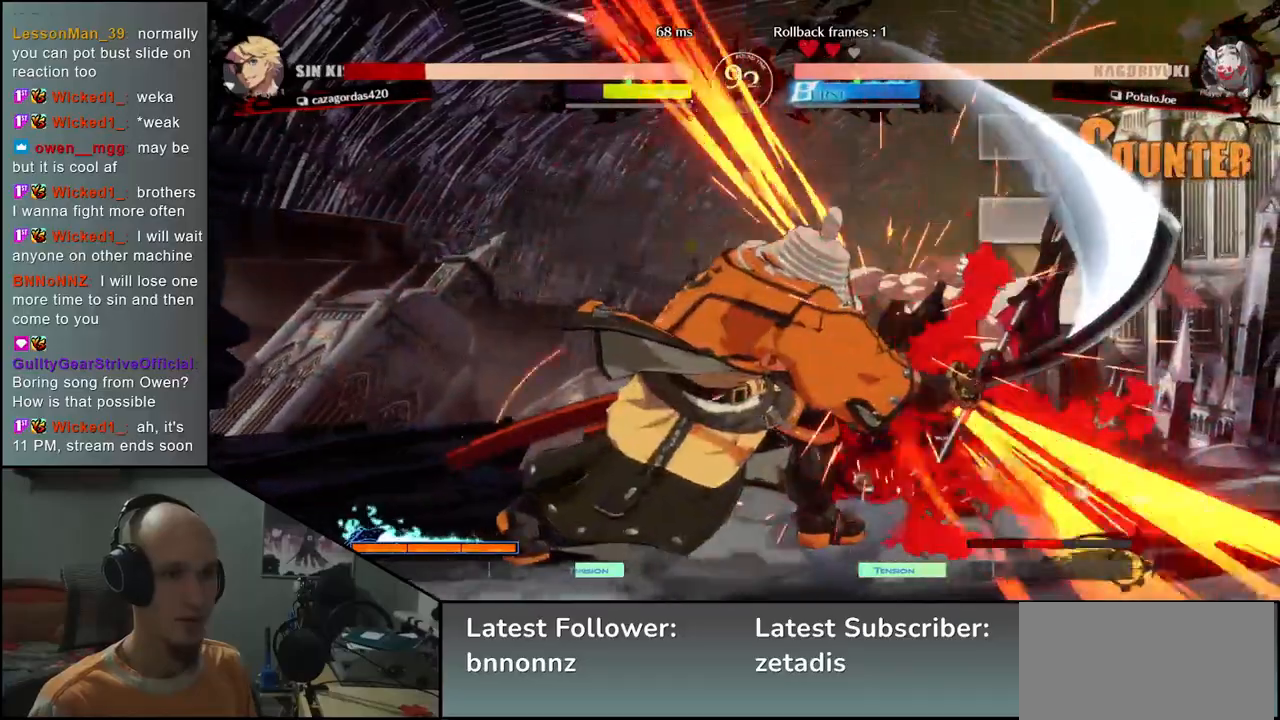
{"dt_ms": 500, "buttons": [], "left_stick": "center", "events": []}
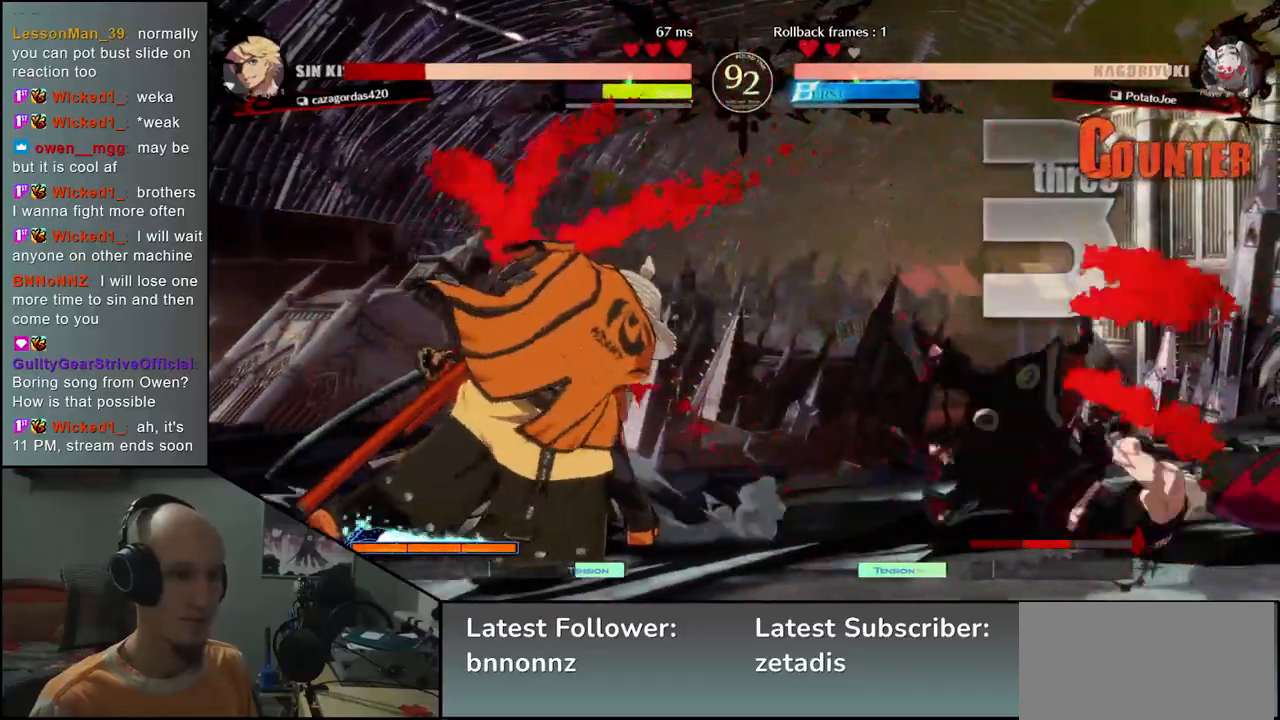
{"dt_ms": 500, "buttons": [], "left_stick": "center", "events": []}
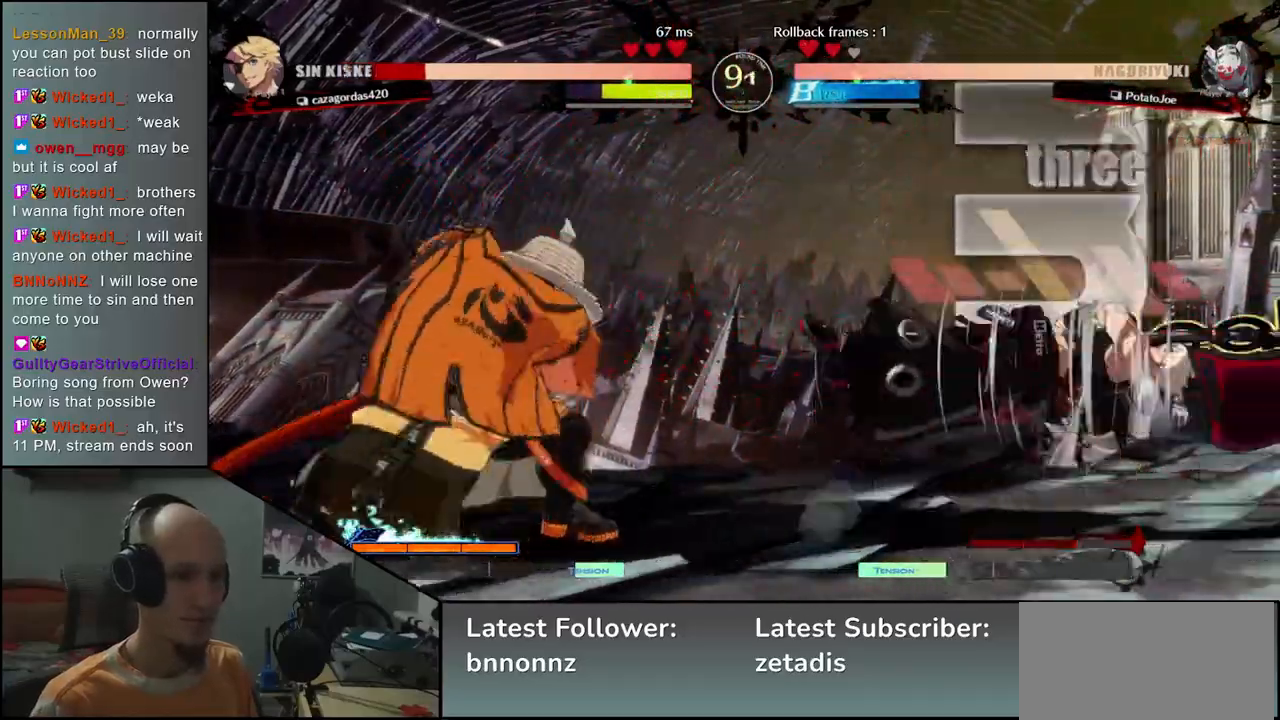
{"dt_ms": 500, "buttons": ["L1"], "left_stick": "right"}
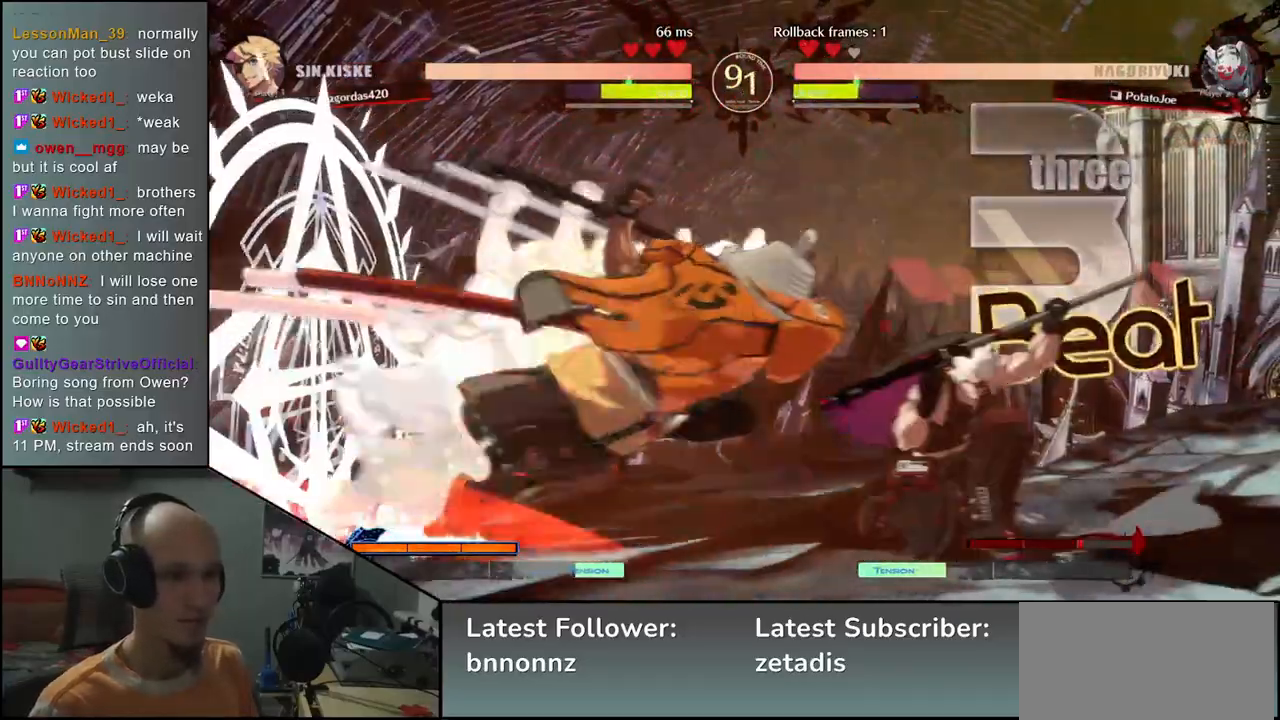
{"dt_ms": 500, "buttons": [], "left_stick": "center", "events": [[17, "L1", "up"], [100, "left_stick", "center"]]}
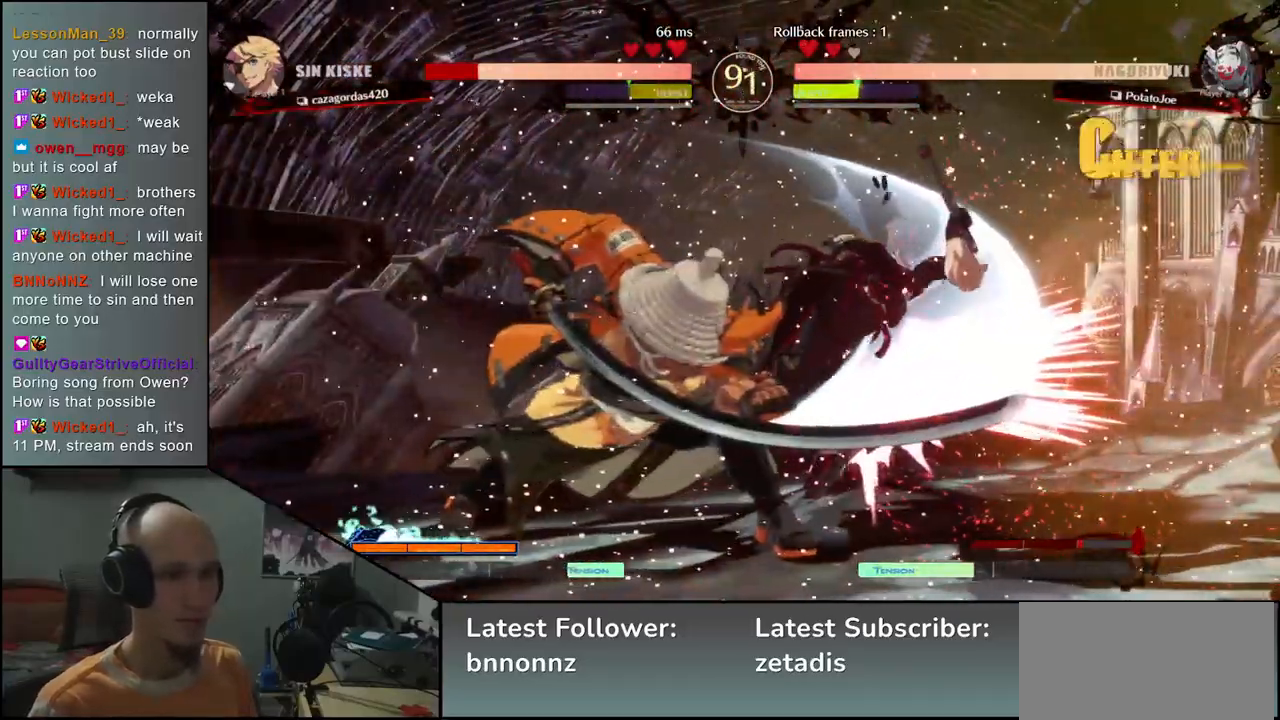
{"dt_ms": 500, "buttons": [], "left_stick": "center", "events": []}
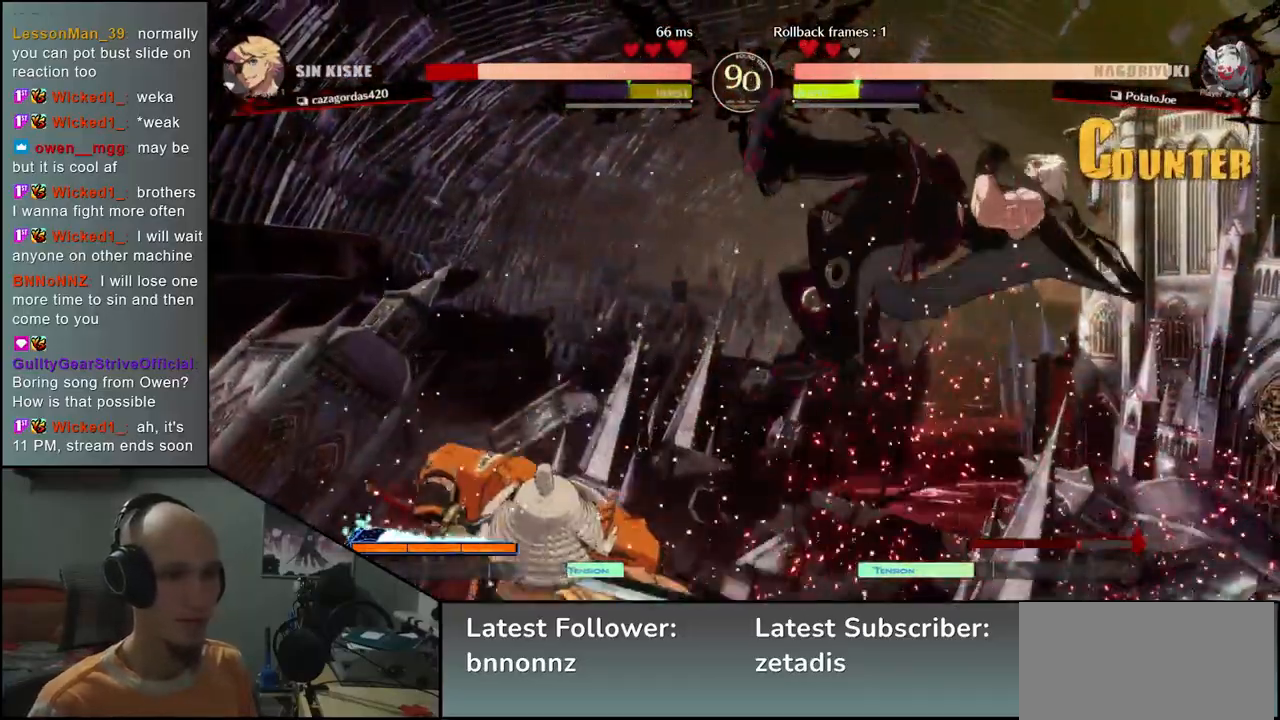
{"dt_ms": 500, "buttons": ["TRIANGLE"], "left_stick": "center", "events": [[100, "TRIANGLE", "down"], [183, "TRIANGLE", "up"], [483, "TRIANGLE", "down"]]}
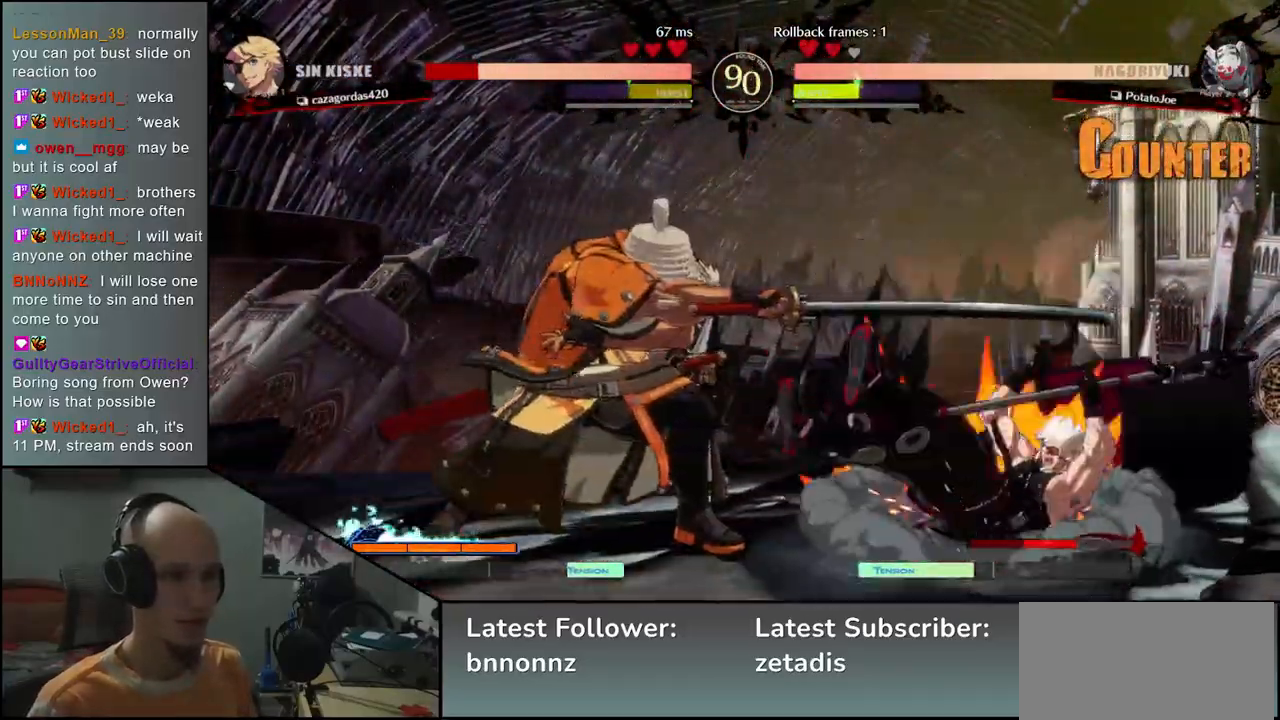
{"dt_ms": 500, "buttons": [], "left_stick": "center", "events": [[67, "TRIANGLE", "up"], [183, "TRIANGLE", "down"], [250, "TRIANGLE", "up"]]}
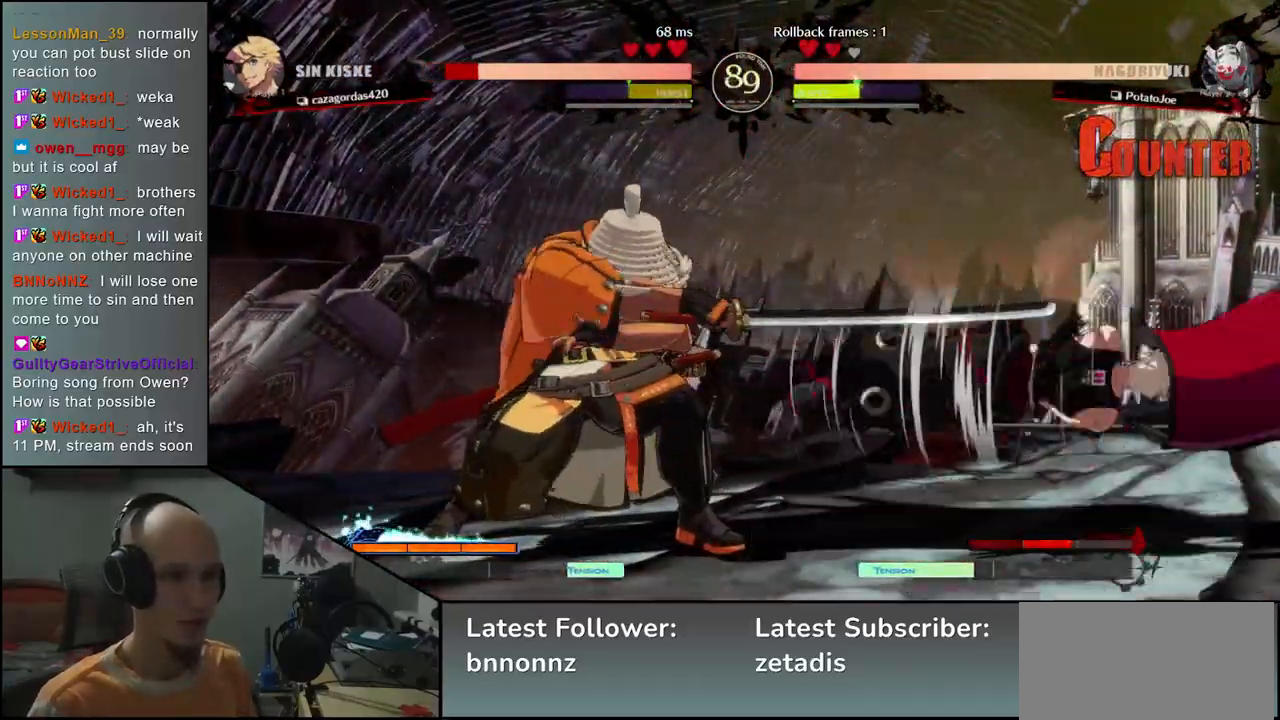
{"dt_ms": 500, "buttons": [], "left_stick": "center", "events": [[150, "TRIANGLE", "down"], [233, "TRIANGLE", "up"], [333, "TRIANGLE", "down"], [417, "TRIANGLE", "up"]]}
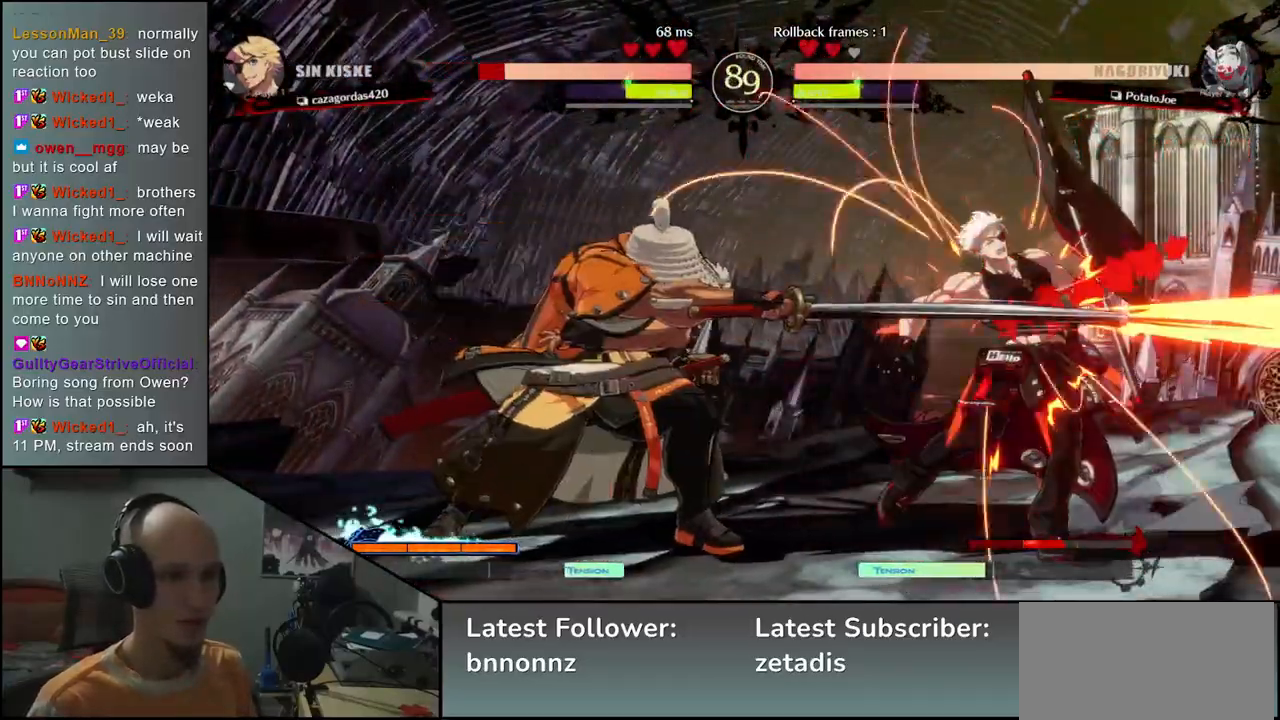
{"dt_ms": 500, "buttons": ["TRIANGLE"], "left_stick": "center", "events": [[67, "TRIANGLE", "down"], [150, "TRIANGLE", "up"], [283, "TRIANGLE", "down"], [367, "TRIANGLE", "up"], [500, "TRIANGLE", "down"]]}
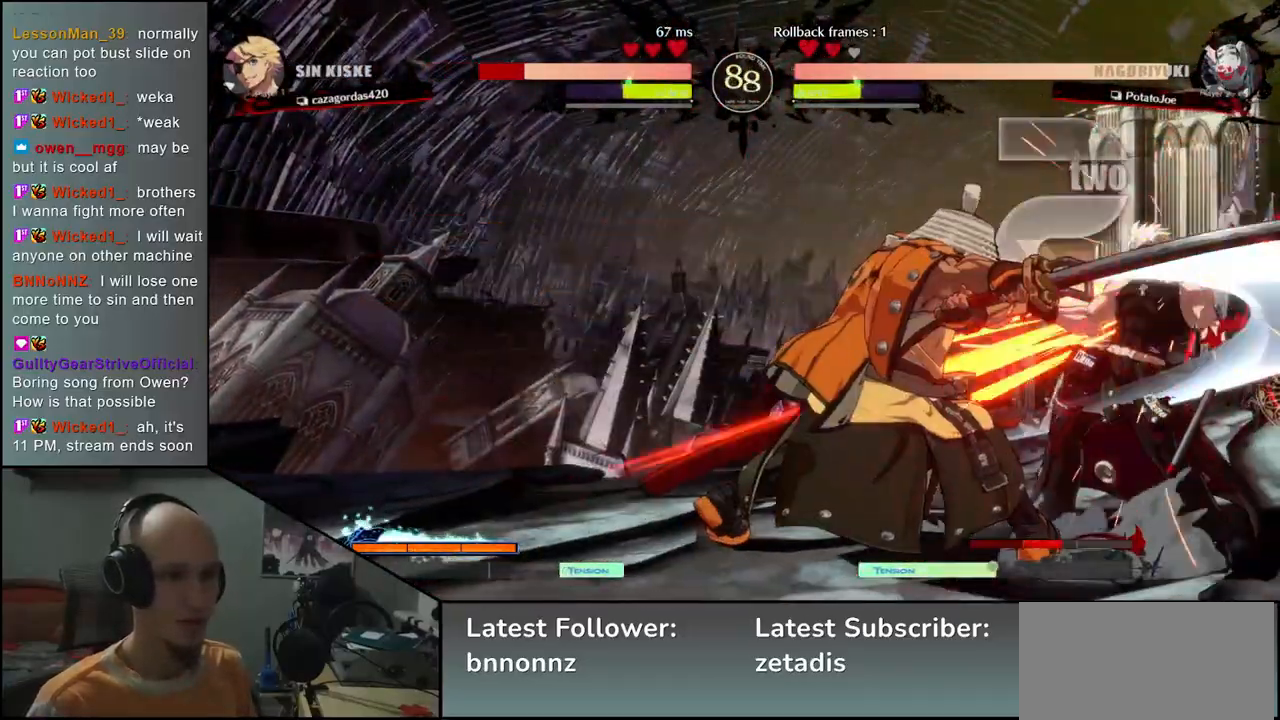
{"dt_ms": 500, "buttons": [], "left_stick": "center", "events": [[83, "TRIANGLE", "up"]]}
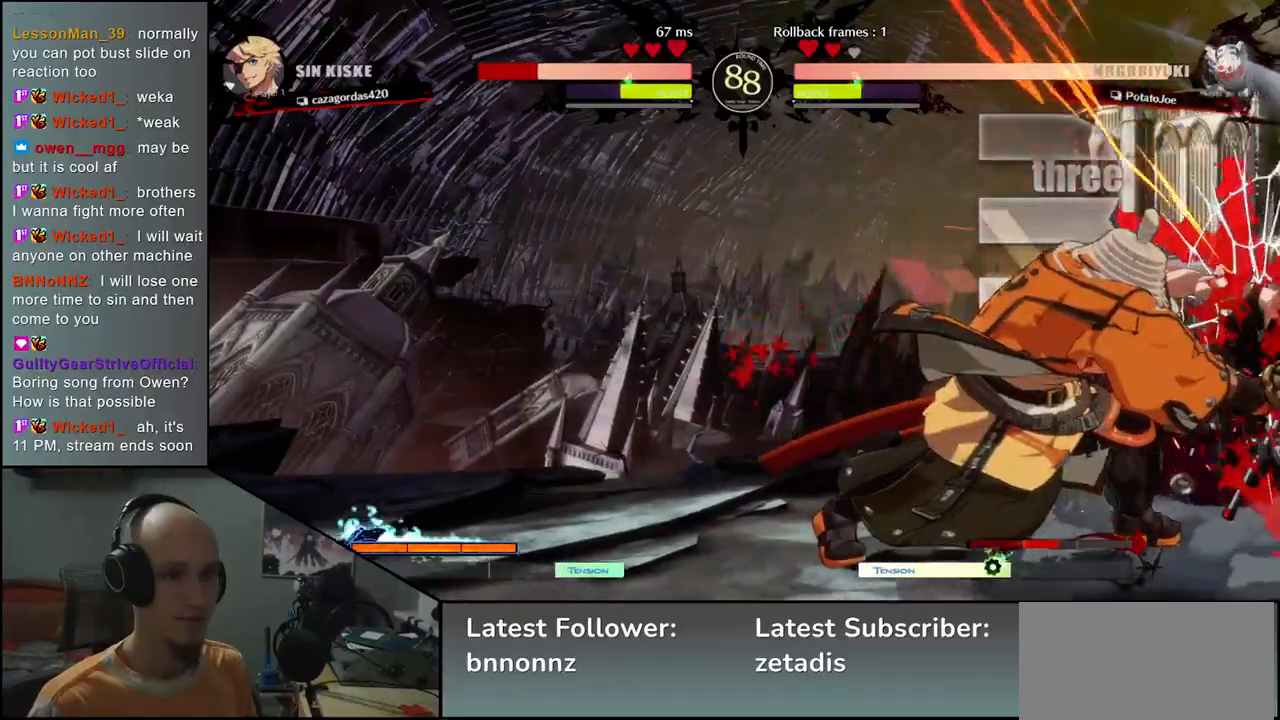
{"dt_ms": 500, "buttons": [], "left_stick": "center", "events": []}
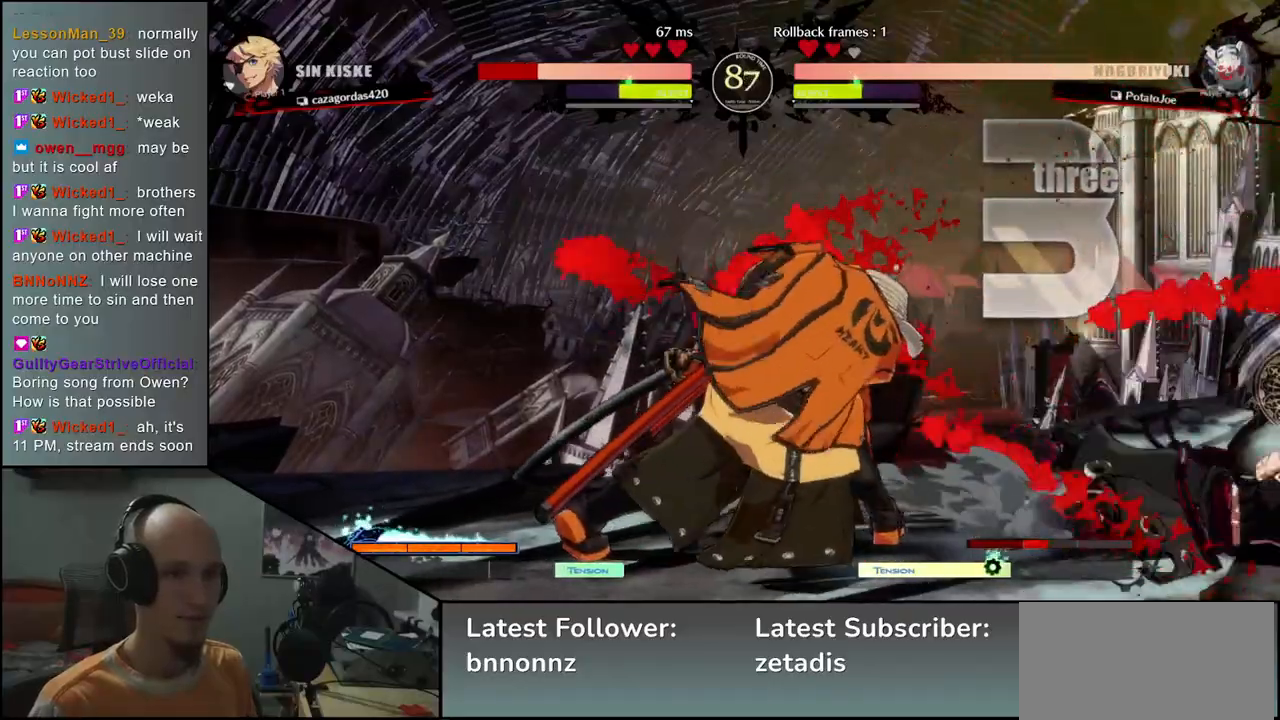
{"dt_ms": 500, "buttons": [], "left_stick": "center", "events": []}